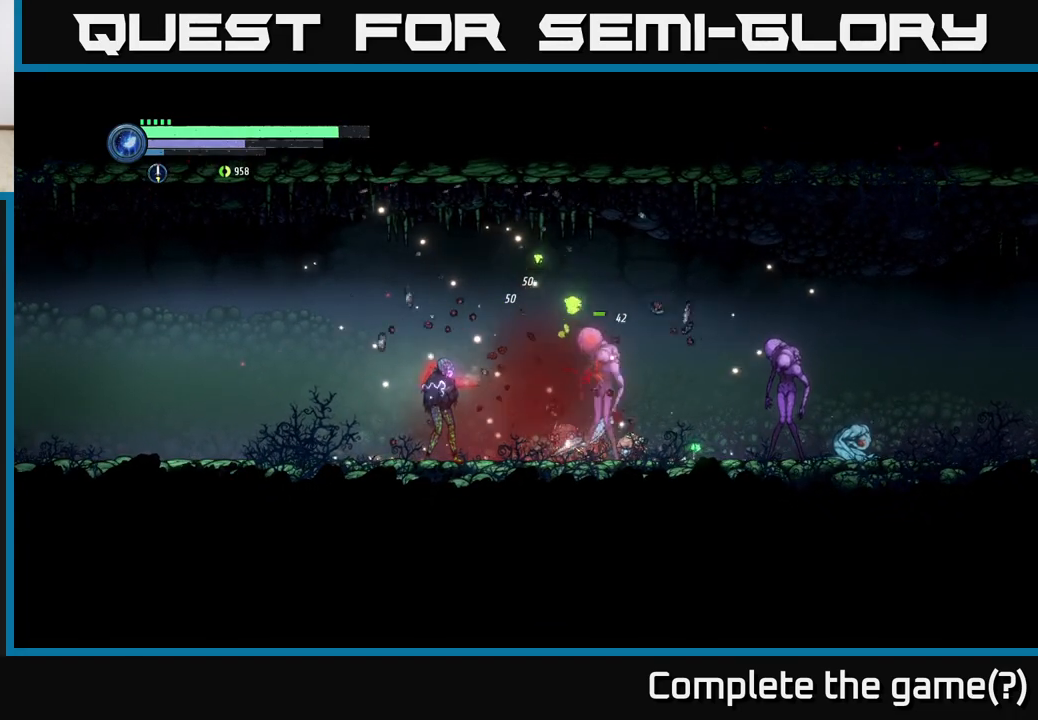
Gameplay with a controller (Xbox layout); each line is a JSON object with the inputs held at the frame after it. "events" lists button and stick changes between this image and that frame as [ms after this image, input, new state], when the widget could be followed in between.
{"buttons": [], "left_stick": "left", "right_stick": "center", "events": [[33, "X", "down"], [183, "X", "up"], [267, "left_stick", "left"]]}
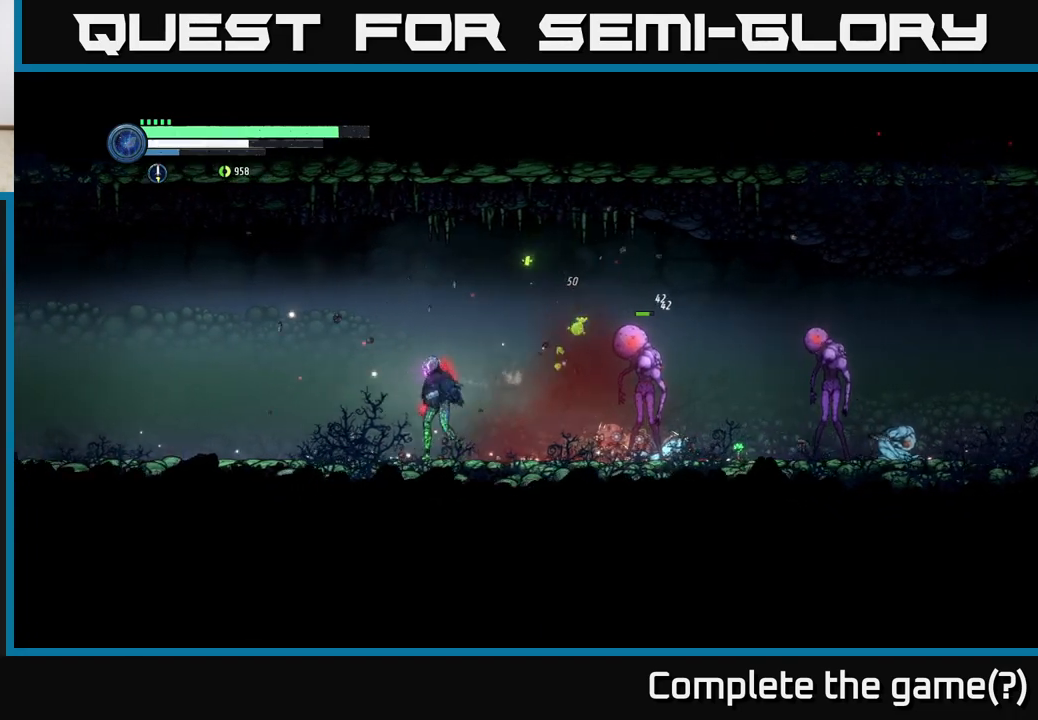
{"buttons": ["A"], "left_stick": "left", "right_stick": "center", "events": [[33, "left_stick", "right"], [83, "Y", "down"], [167, "Y", "up"], [167, "left_stick", "center"], [283, "left_stick", "left"], [483, "A", "down"]]}
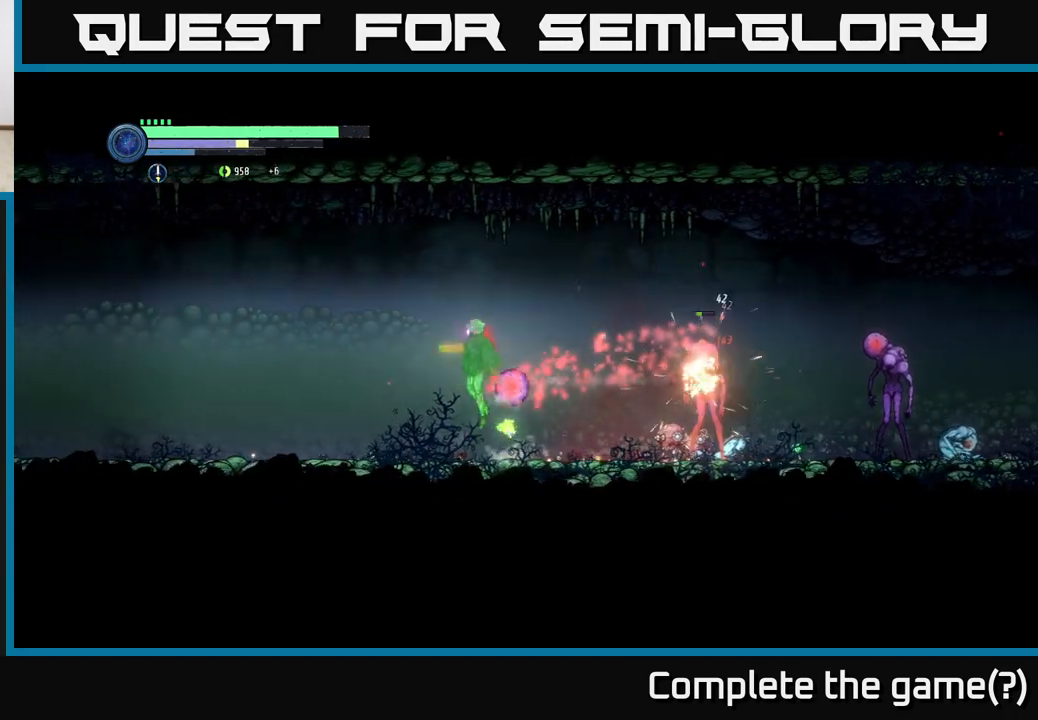
{"buttons": [], "left_stick": "right", "right_stick": "center", "events": [[167, "A", "up"], [217, "left_stick", "right"]]}
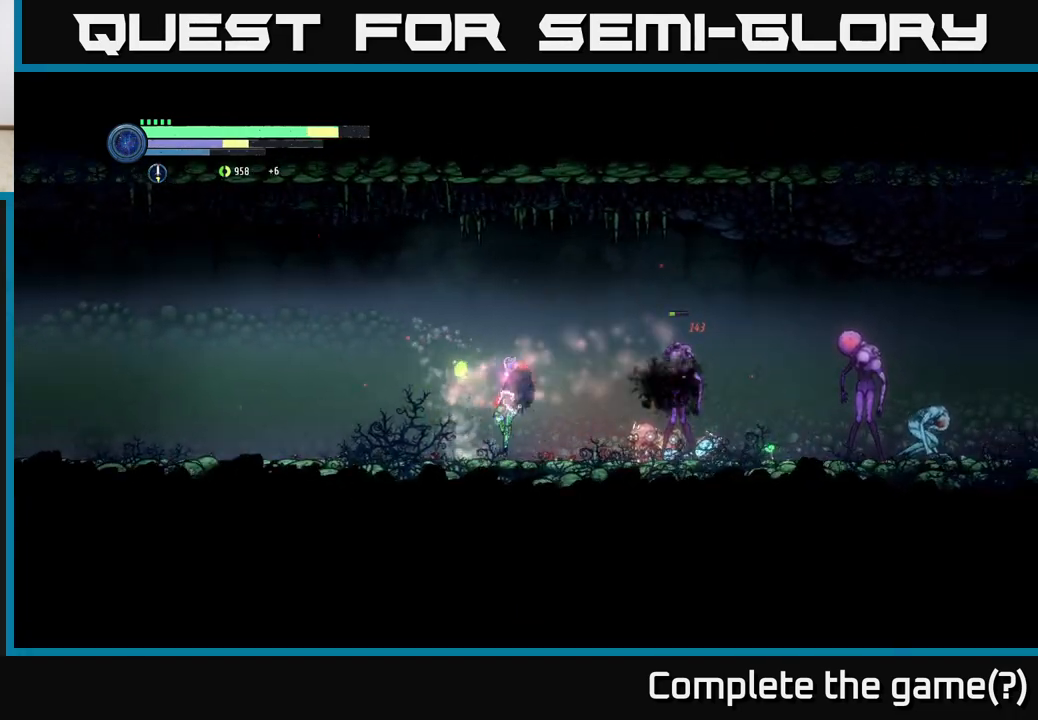
{"buttons": [], "left_stick": "right", "right_stick": "center", "events": [[17, "Y", "down"], [133, "Y", "up"], [367, "Y", "down"], [433, "Y", "up"]]}
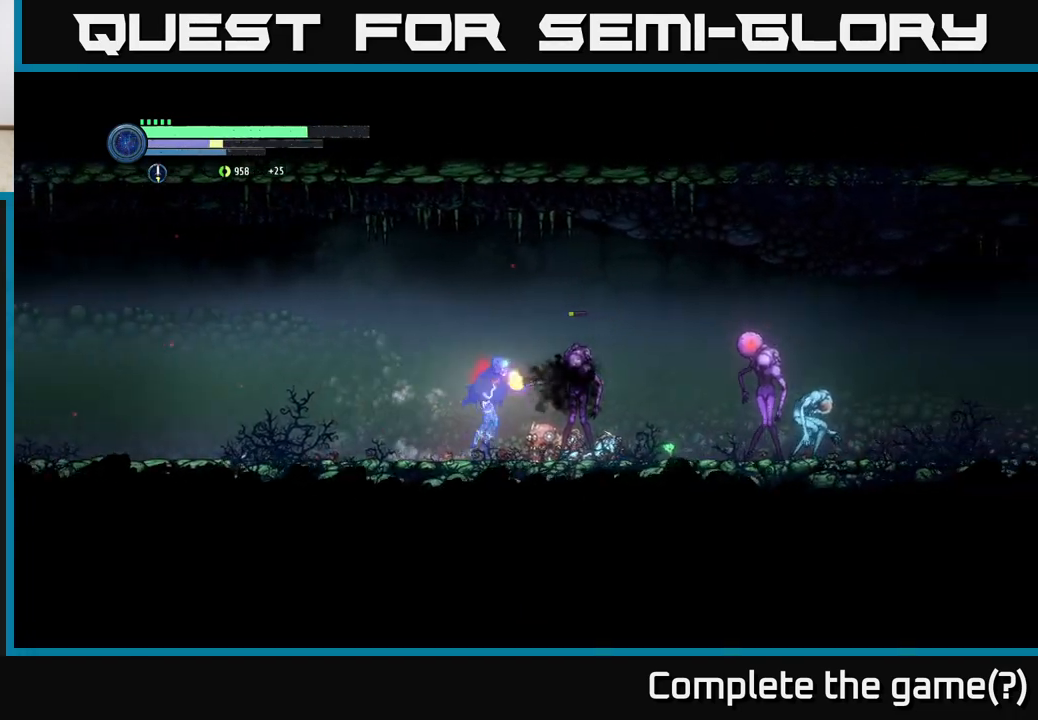
{"buttons": ["Y"], "left_stick": "right", "right_stick": "center", "events": [[50, "left_stick", "center"], [183, "left_stick", "right"], [483, "Y", "down"]]}
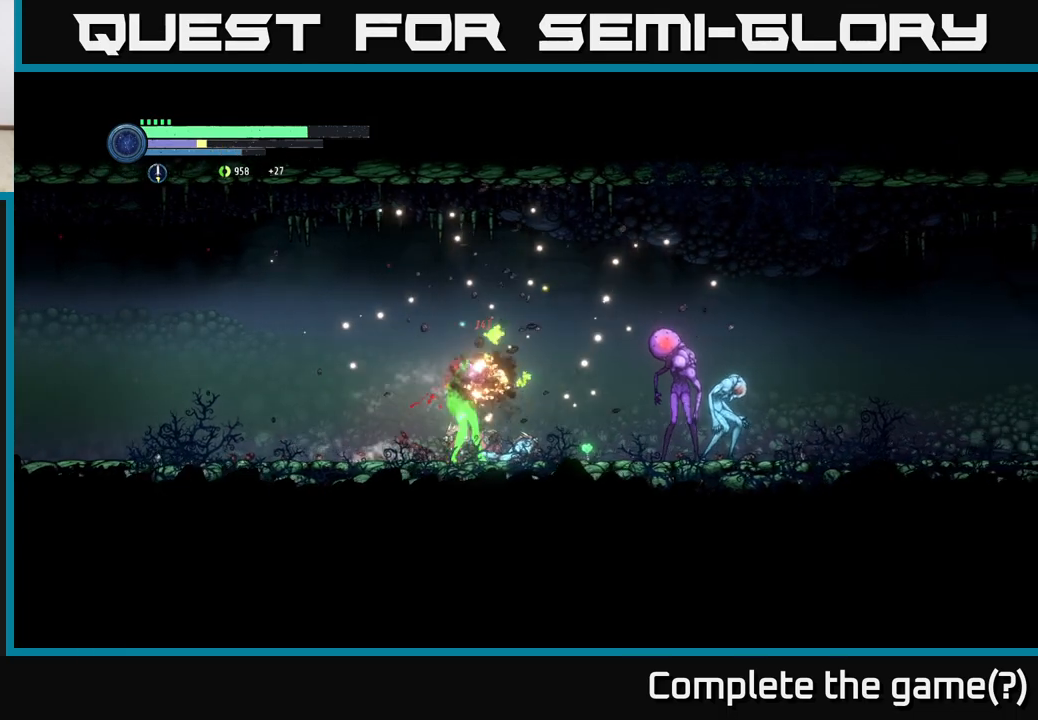
{"buttons": [], "left_stick": "right", "right_stick": "center", "events": [[17, "left_stick", "center"], [83, "Y", "up"], [317, "A", "down"], [317, "left_stick", "left"], [483, "A", "up"], [500, "left_stick", "right"]]}
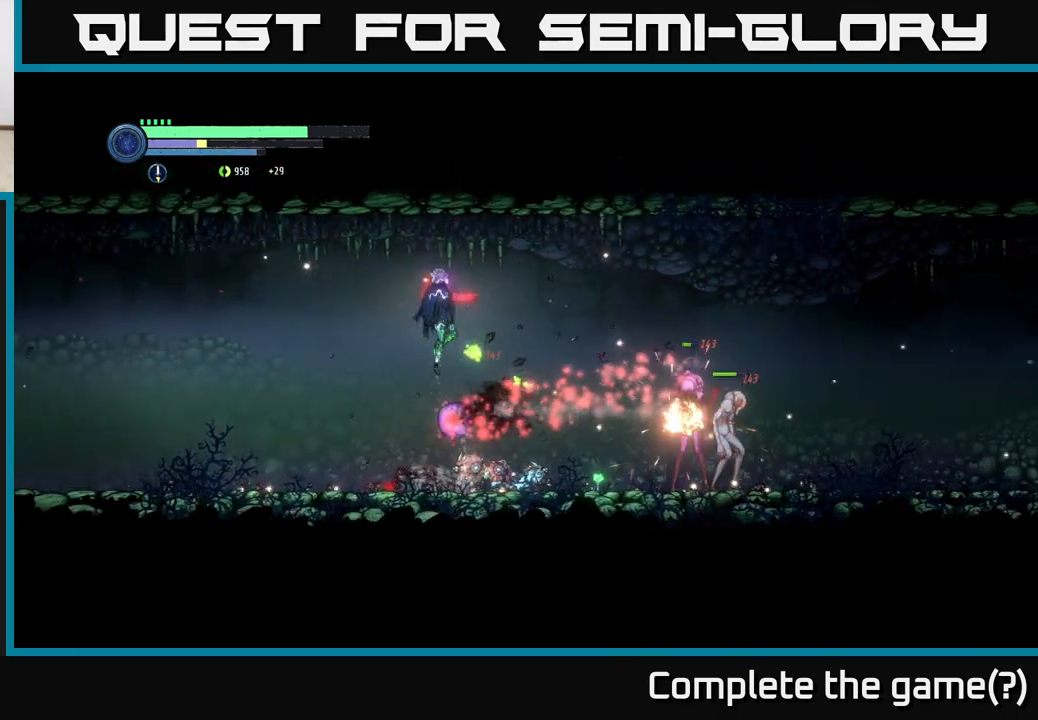
{"buttons": ["Y"], "left_stick": "right", "right_stick": "center", "events": [[483, "Y", "down"]]}
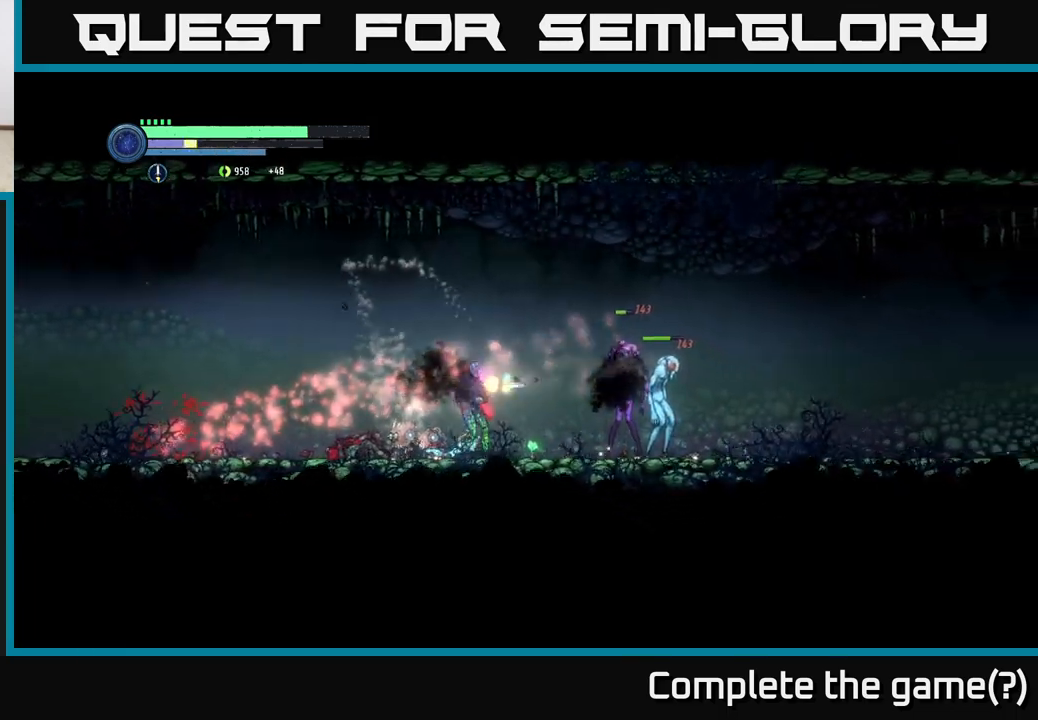
{"buttons": ["B"], "left_stick": "right", "right_stick": "center", "events": [[50, "Y", "up"], [467, "B", "down"]]}
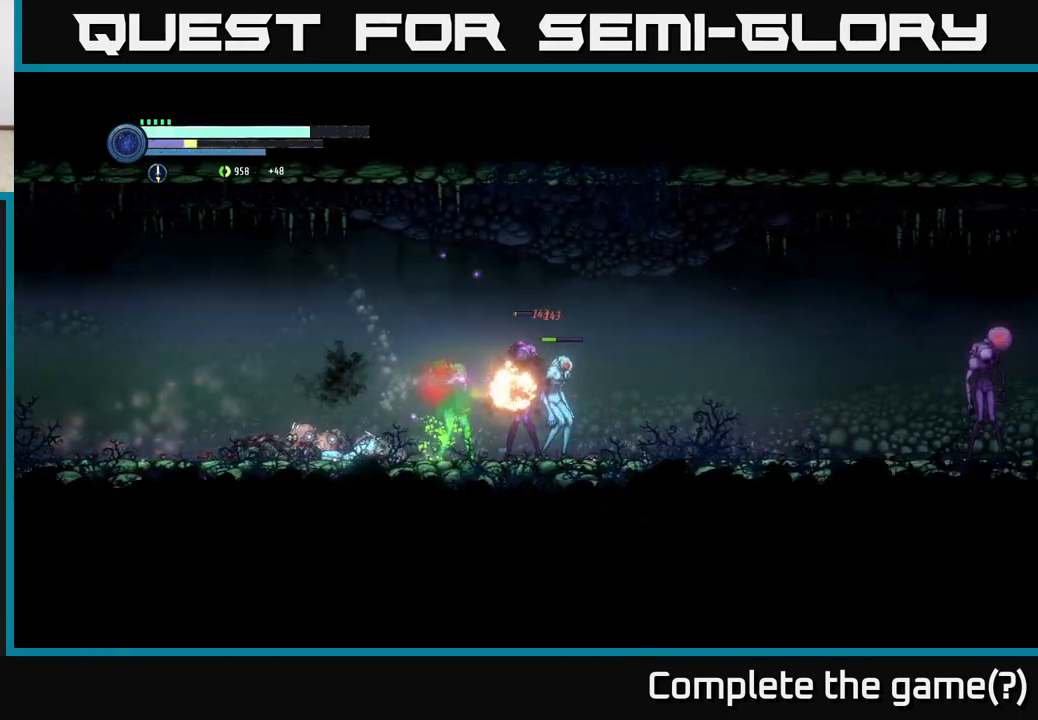
{"buttons": [], "left_stick": "center", "right_stick": "center", "events": [[17, "left_stick", "center"], [33, "B", "up"]]}
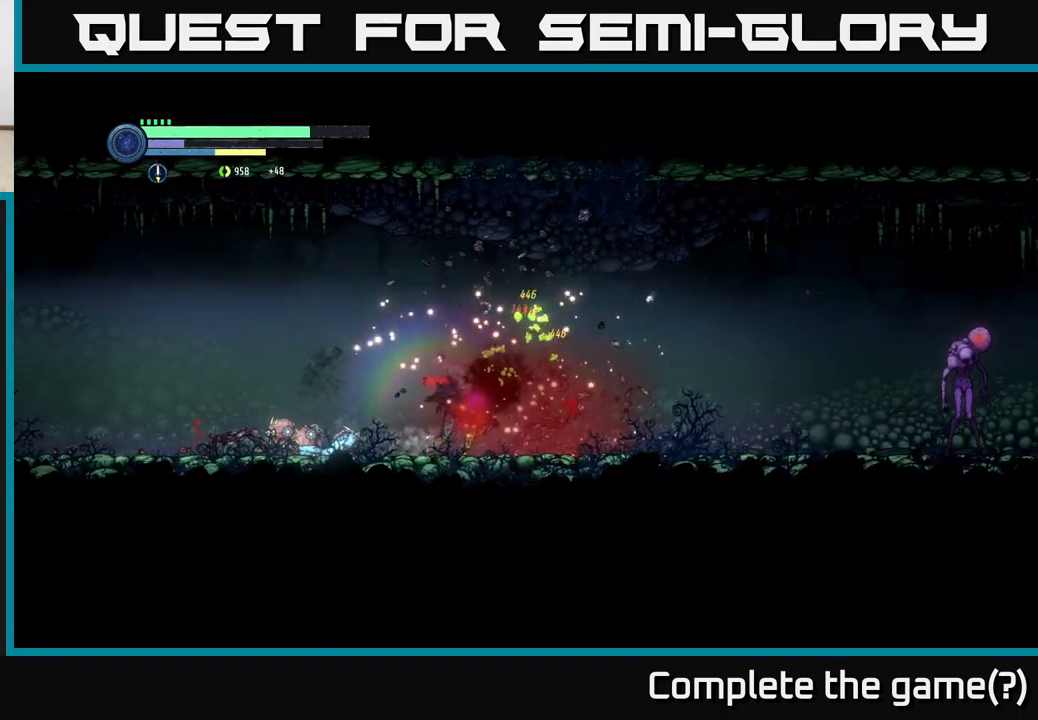
{"buttons": [], "left_stick": "right", "right_stick": "center", "events": [[100, "left_stick", "right"], [267, "X", "down"], [367, "X", "up"]]}
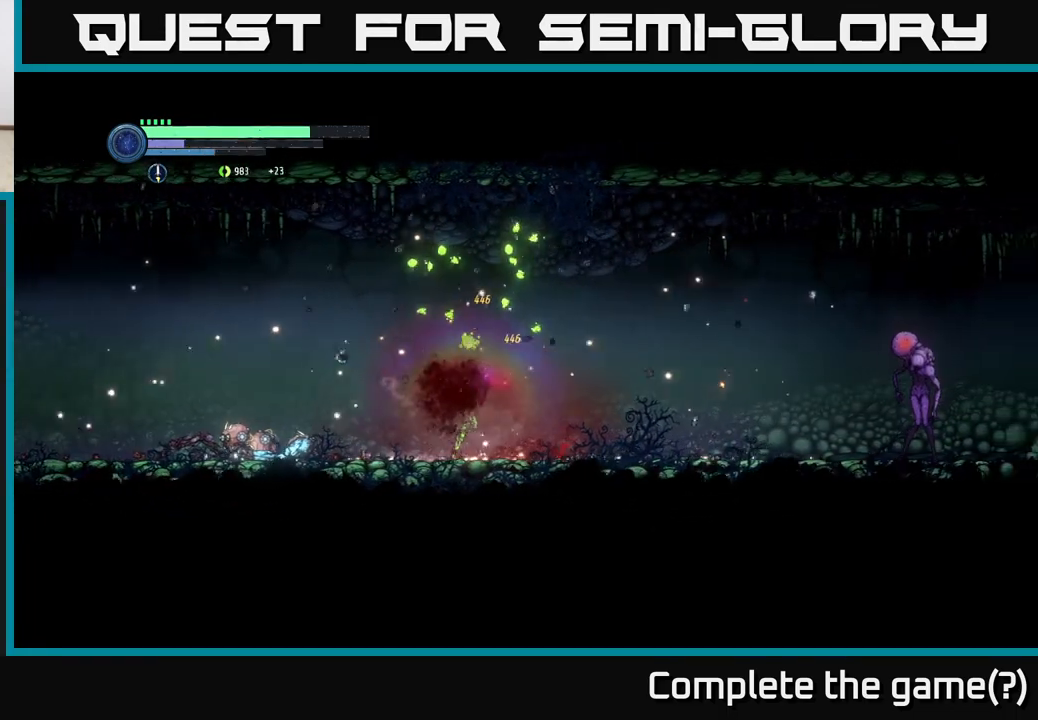
{"buttons": ["X"], "left_stick": "right", "right_stick": "center", "events": [[117, "X", "down"], [233, "X", "up"], [417, "X", "down"]]}
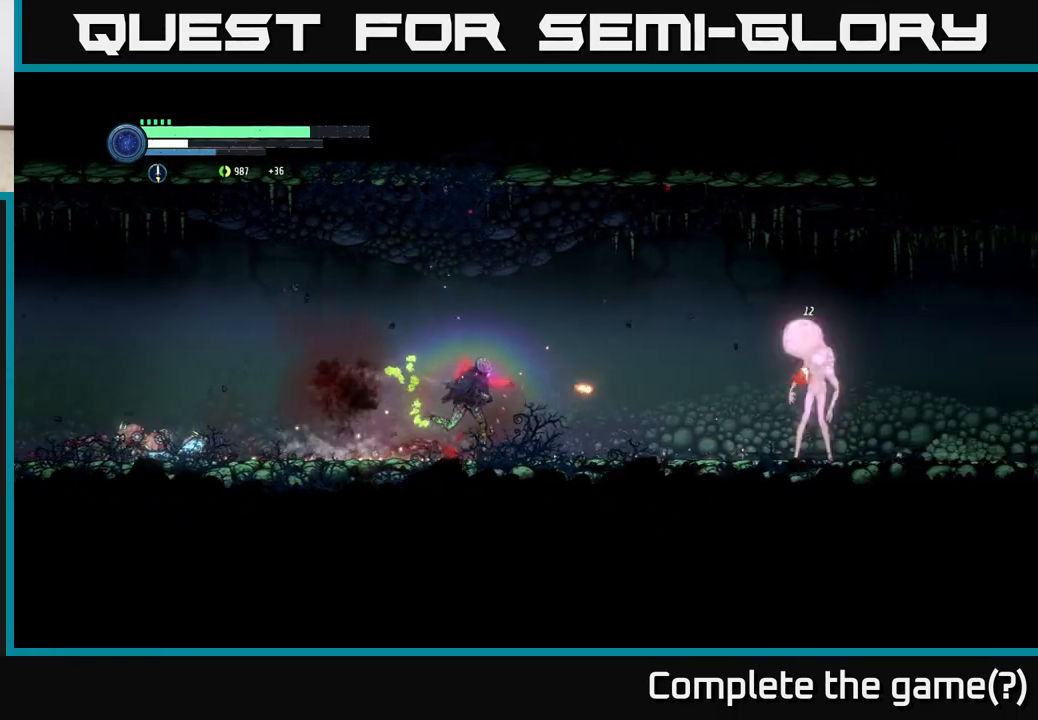
{"buttons": ["A"], "left_stick": "left", "right_stick": "center", "events": [[67, "X", "up"], [167, "X", "down"], [283, "X", "up"], [317, "left_stick", "center"], [383, "left_stick", "left"], [417, "A", "down"]]}
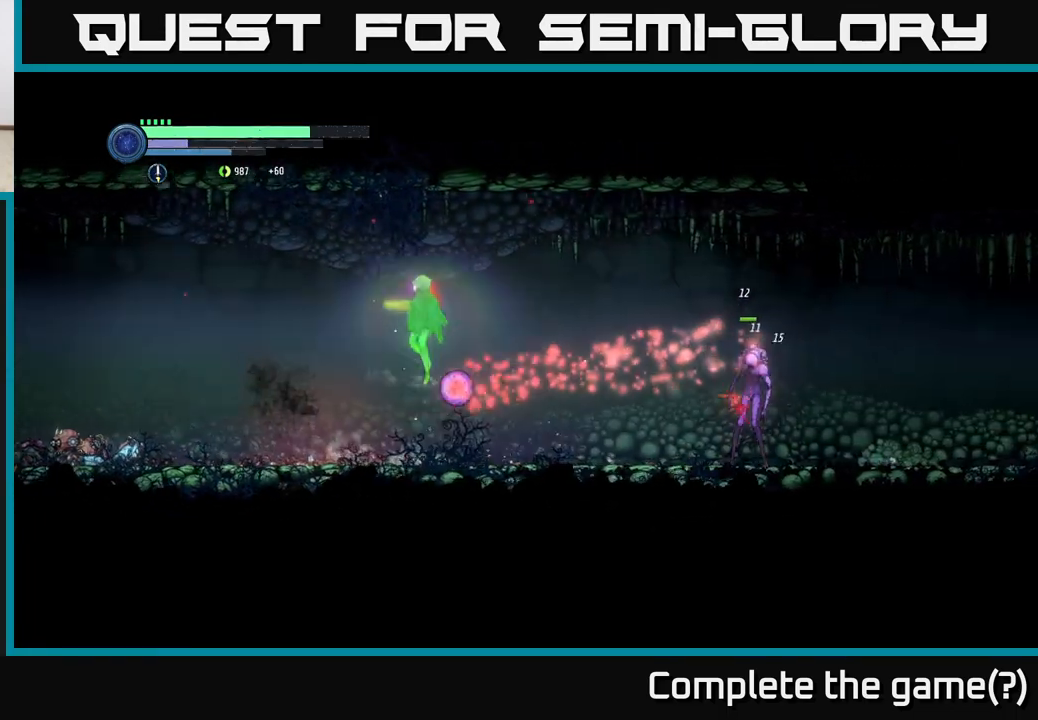
{"buttons": [], "left_stick": "right", "right_stick": "center", "events": [[117, "A", "up"], [183, "left_stick", "right"]]}
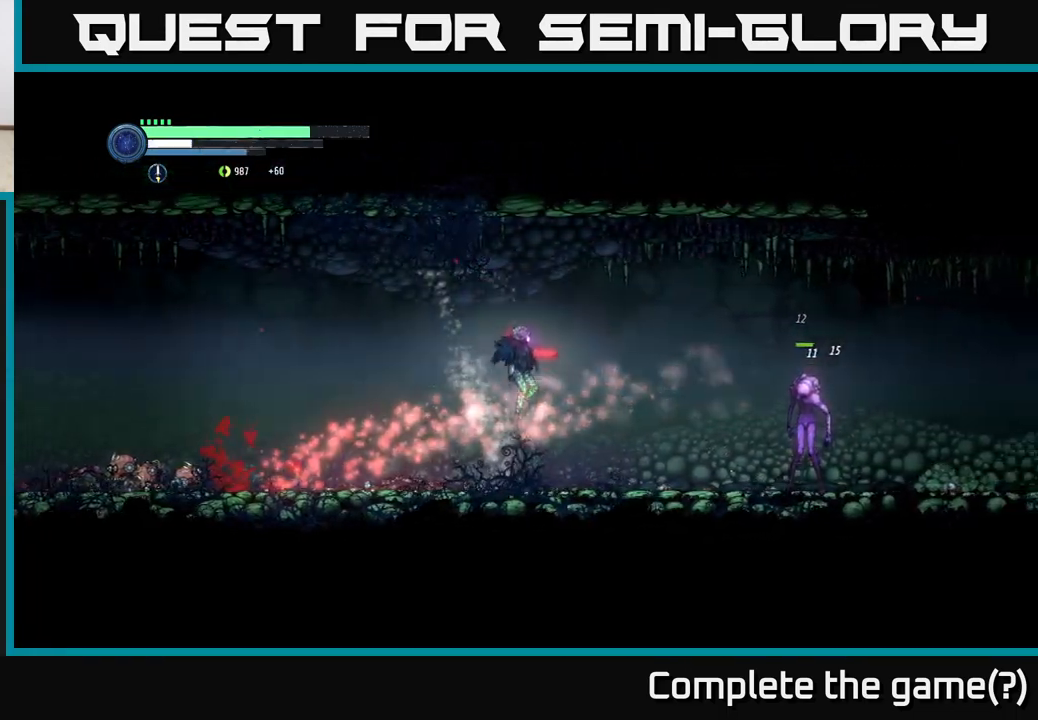
{"buttons": [], "left_stick": "right", "right_stick": "center", "events": [[150, "Y", "down"], [233, "Y", "up"]]}
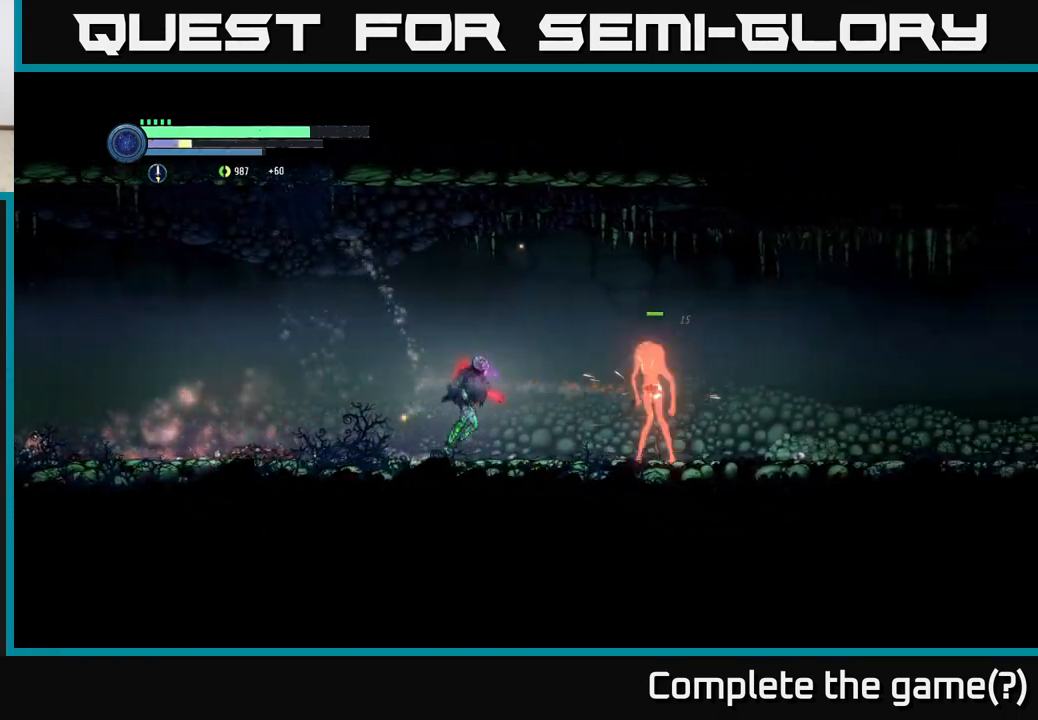
{"buttons": ["B"], "left_stick": "right", "right_stick": "center", "events": [[483, "B", "down"]]}
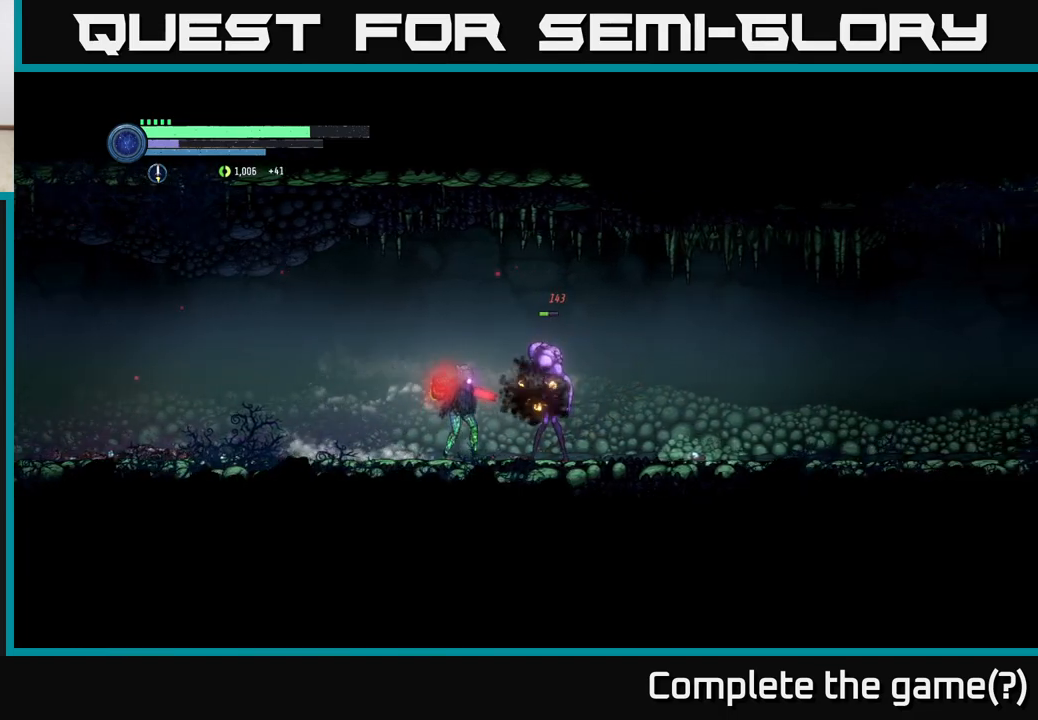
{"buttons": [], "left_stick": "center", "right_stick": "center", "events": [[50, "B", "up"], [83, "left_stick", "center"]]}
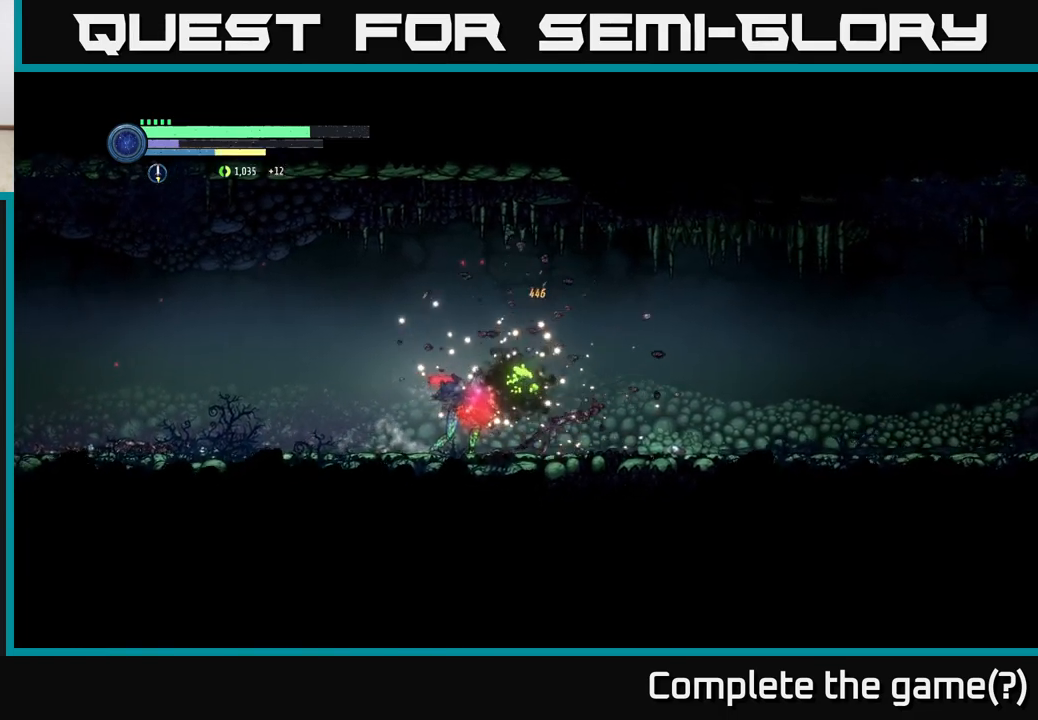
{"buttons": [], "left_stick": "center", "right_stick": "center", "events": [[33, "left_stick", "right"], [433, "left_stick", "center"]]}
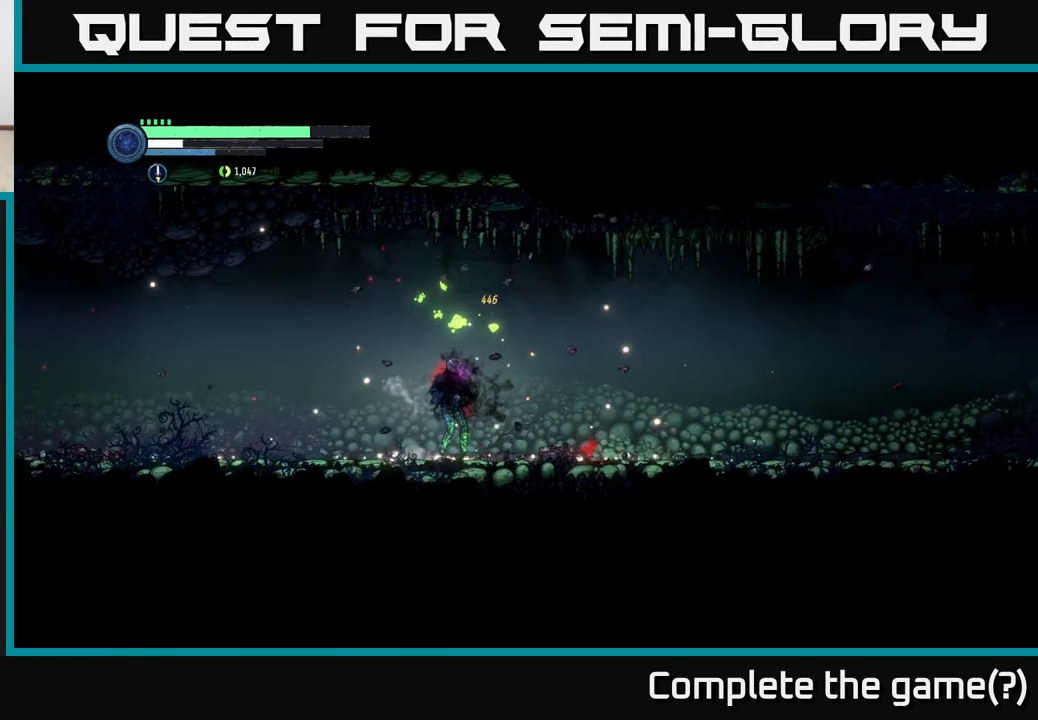
{"buttons": [], "left_stick": "right", "right_stick": "center", "events": [[400, "left_stick", "right"]]}
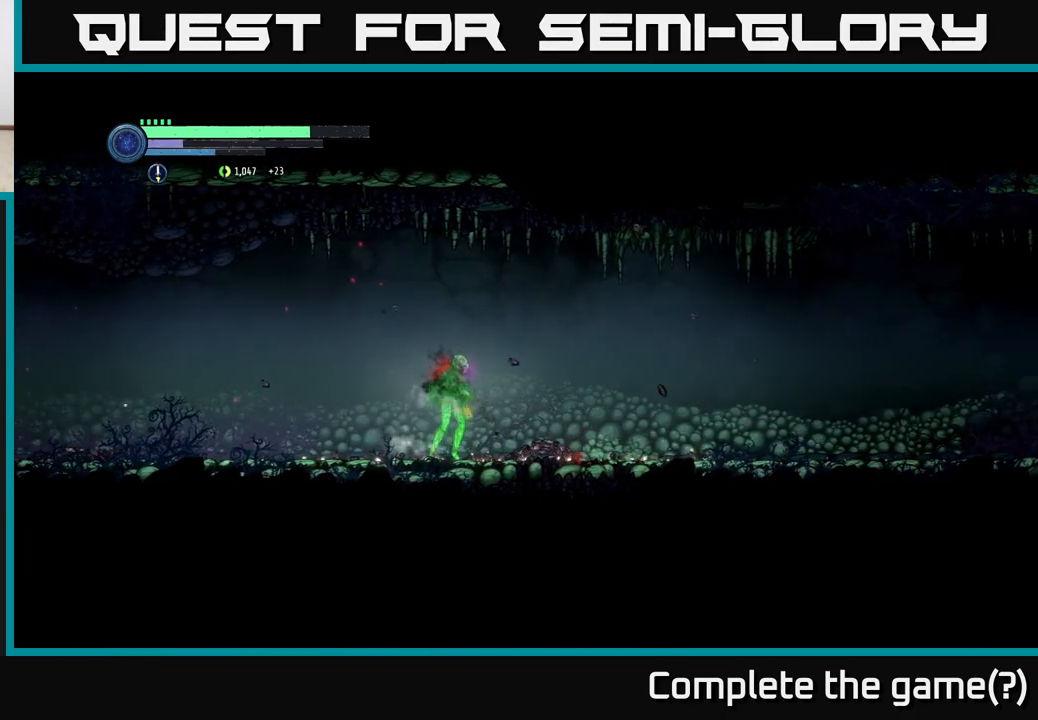
{"buttons": ["R1", "R2"], "left_stick": "right", "right_stick": "center", "events": [[17, "R2", "down"], [483, "R1", "down"]]}
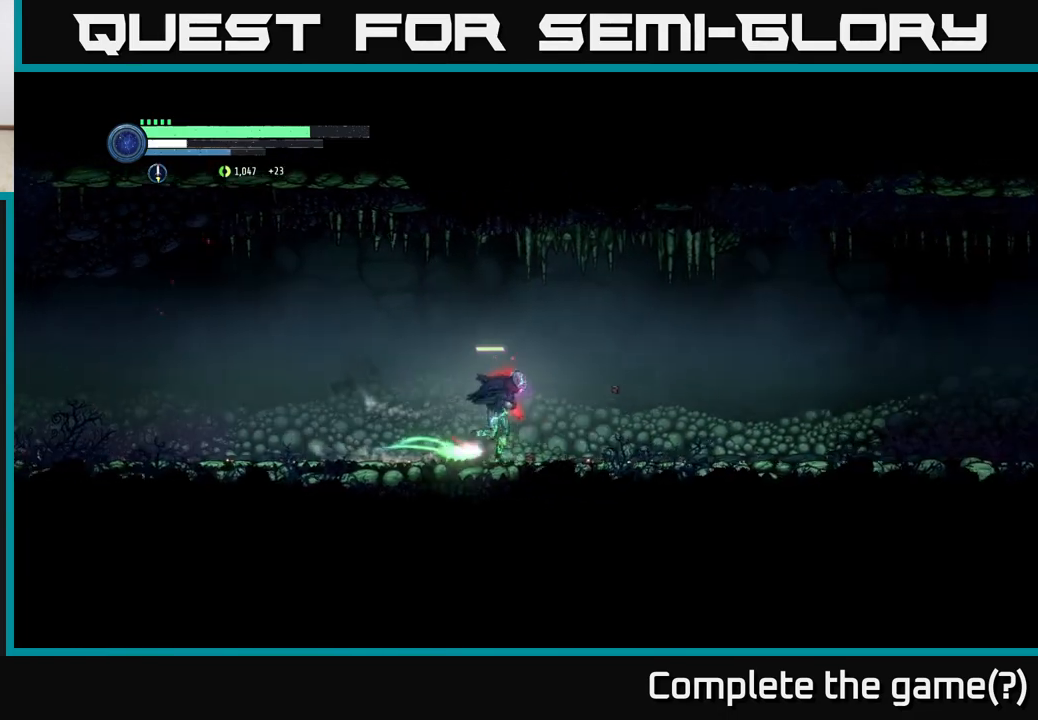
{"buttons": ["R2"], "left_stick": "right", "right_stick": "center", "events": [[200, "R1", "up"]]}
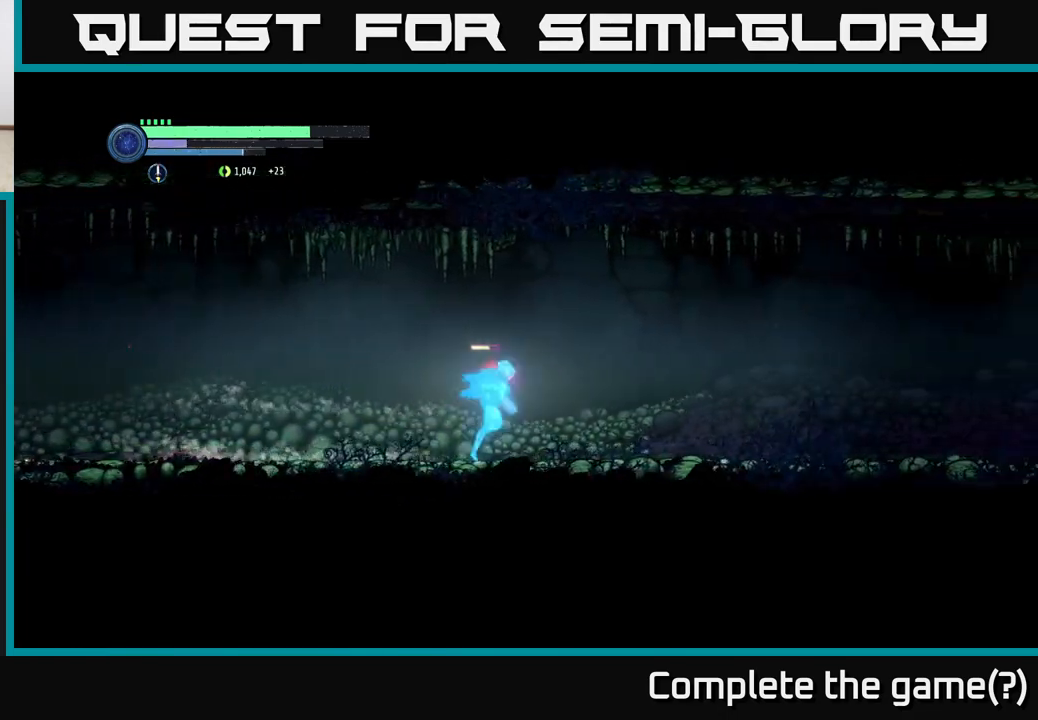
{"buttons": ["R2"], "left_stick": "right", "right_stick": "center", "events": []}
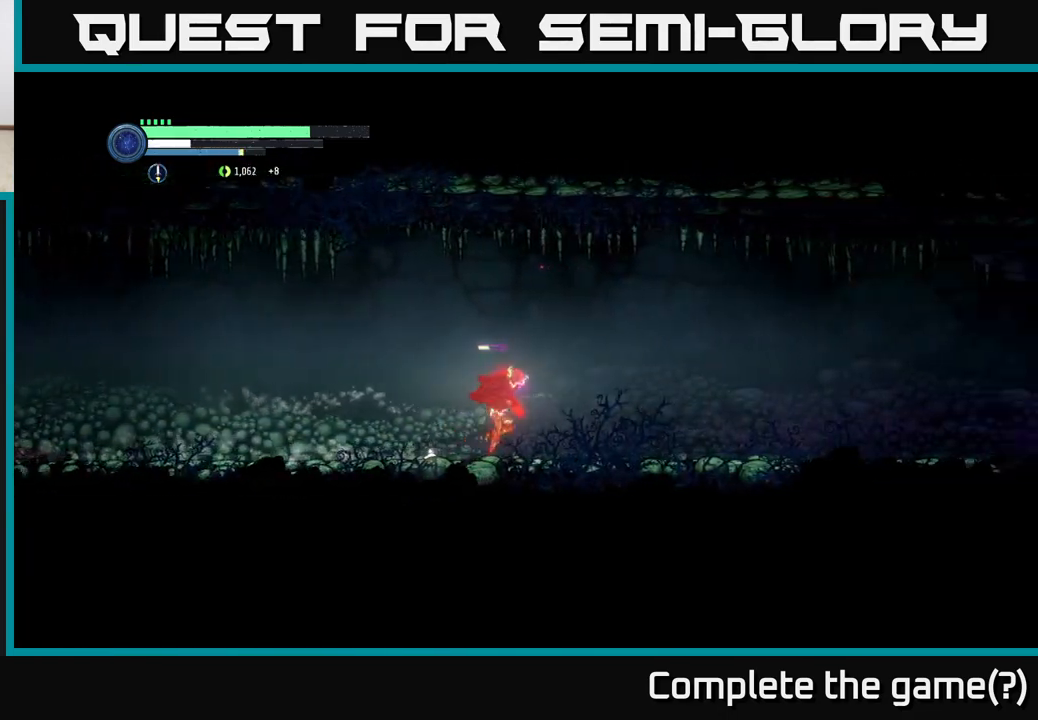
{"buttons": ["R2"], "left_stick": "right", "right_stick": "center", "events": []}
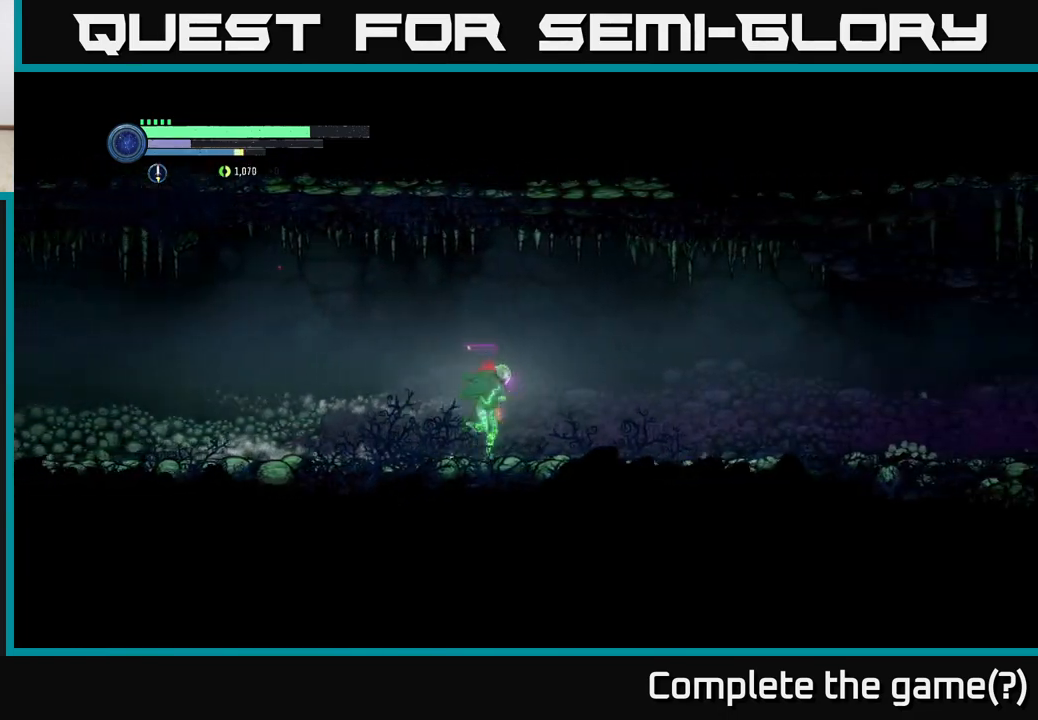
{"buttons": ["R2"], "left_stick": "right", "right_stick": "center", "events": []}
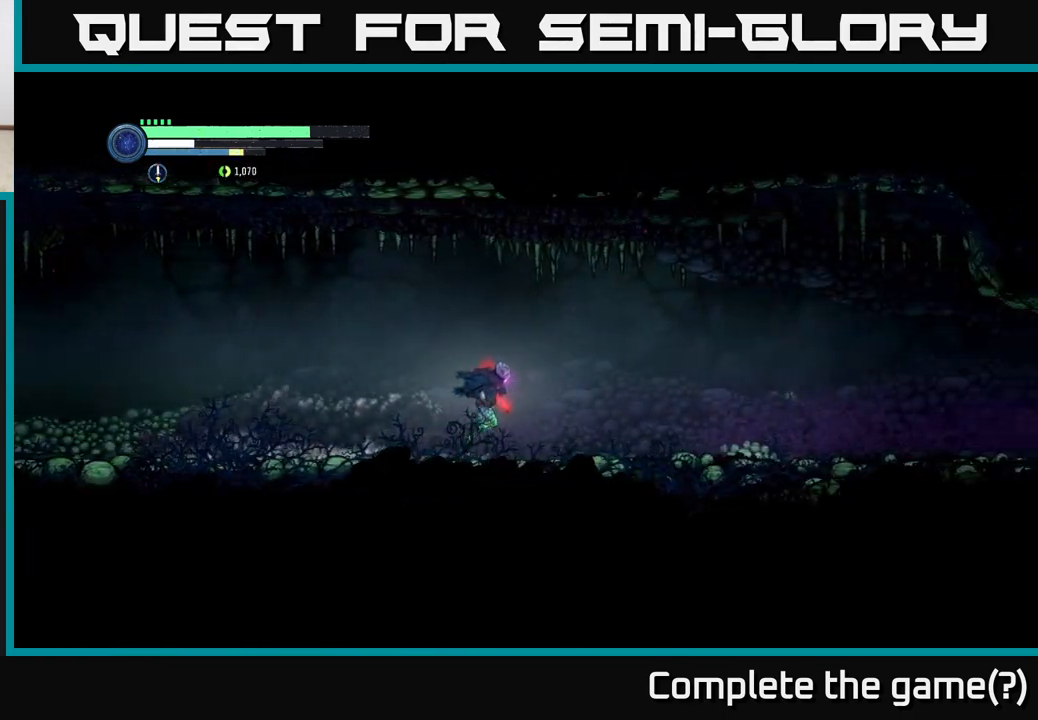
{"buttons": ["R2"], "left_stick": "right", "right_stick": "center", "events": []}
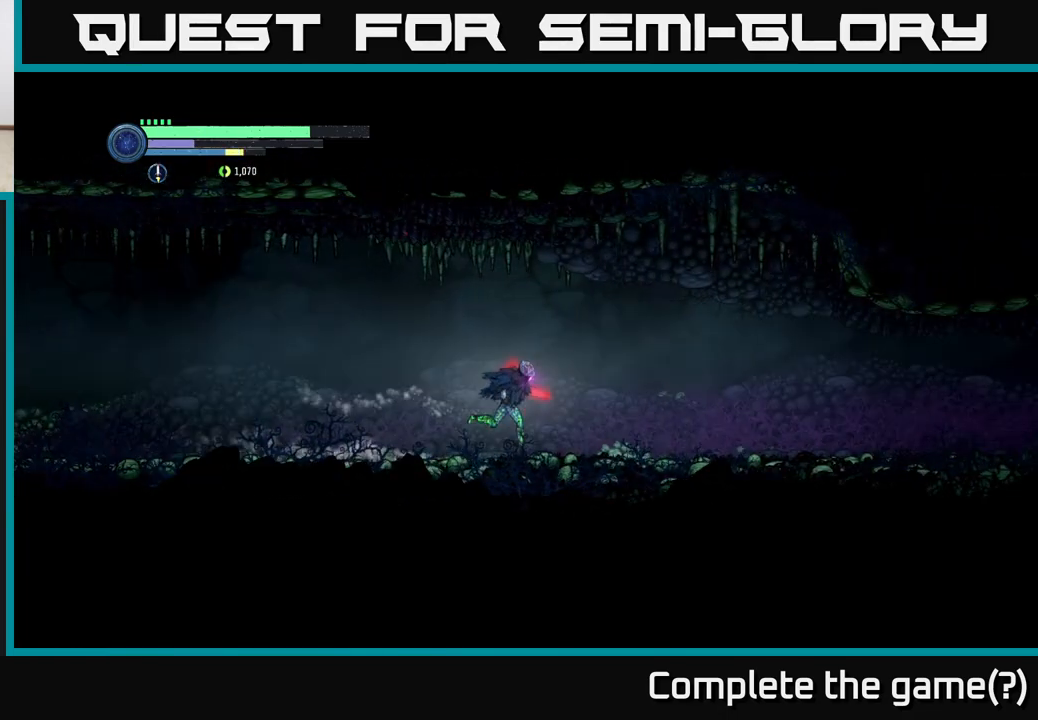
{"buttons": ["R2"], "left_stick": "right", "right_stick": "center", "events": []}
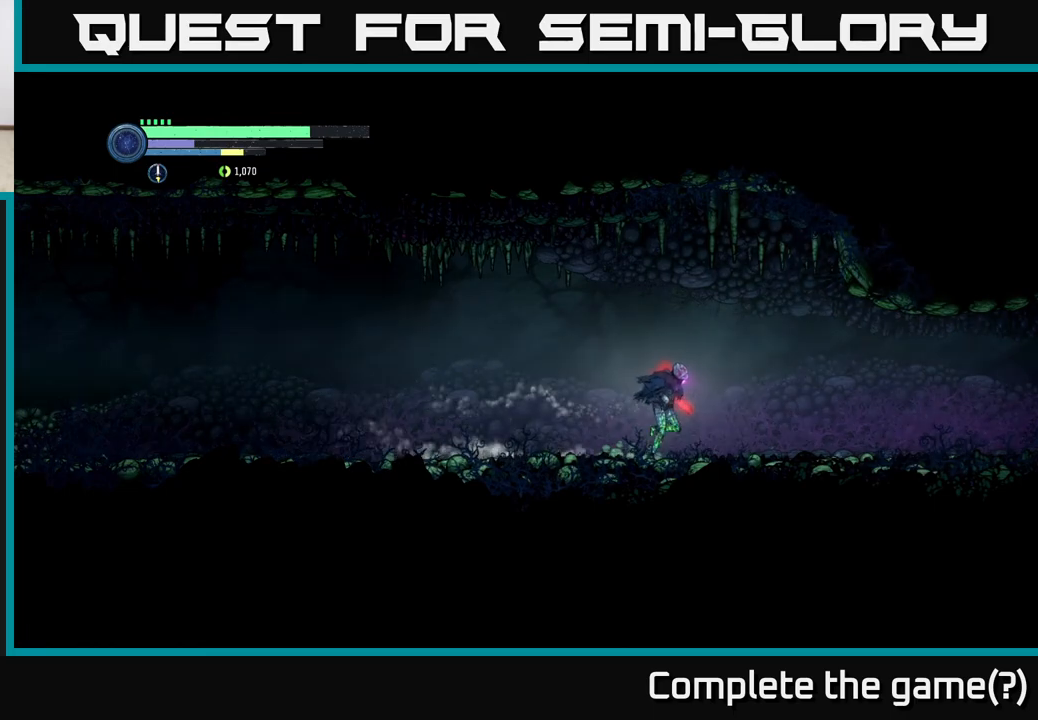
{"buttons": ["R2"], "left_stick": "right", "right_stick": "center", "events": []}
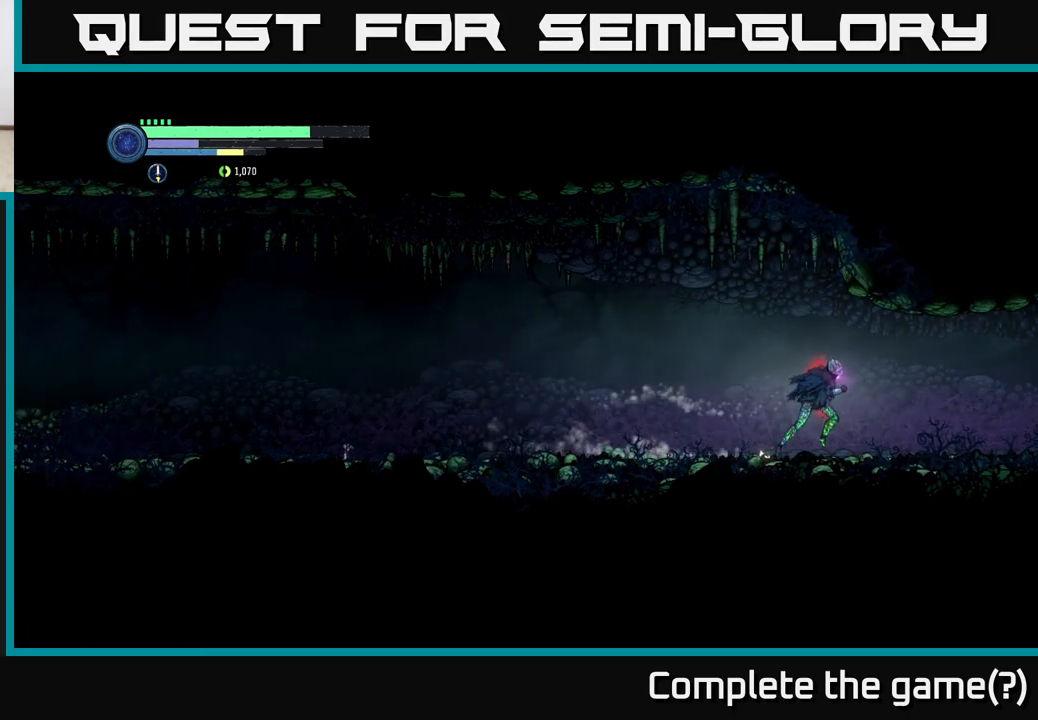
{"buttons": [], "left_stick": "right", "right_stick": "center", "events": [[167, "R2", "up"]]}
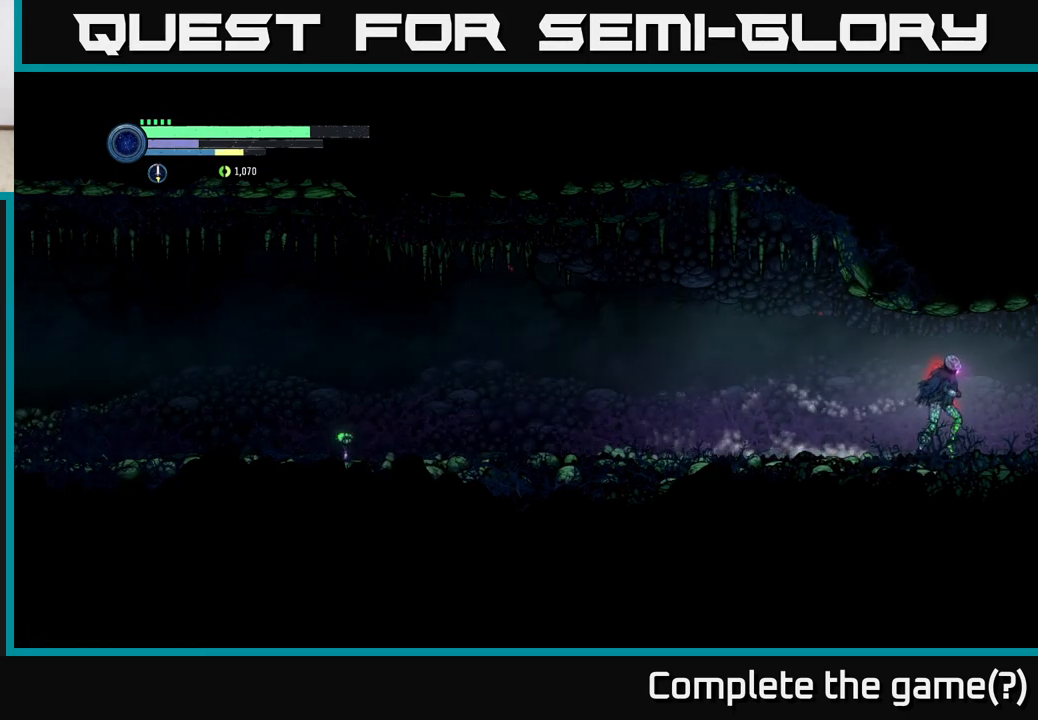
{"buttons": [], "left_stick": "right", "right_stick": "center", "events": []}